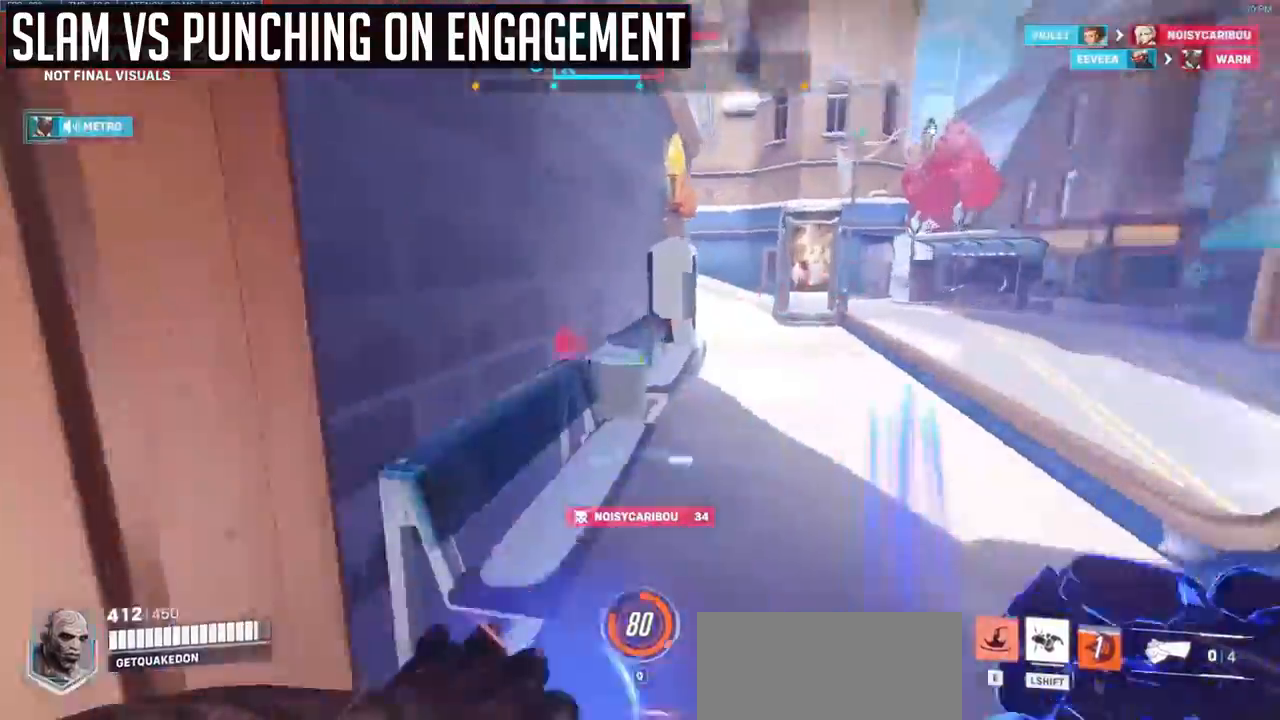
Gameplay with keyboard and mouse; each line is a JSON object with the keys and mouse buttons held at the frame after it. "events" lists presses ("down") and releases ("up") of "a", "ctrl", "d", "e", "f", "melee", "q", "r", "s", "shift", "space", "mouse_left" and "mouse_right" between this image and that frame as [ms after this image, input, new state], when the widget could be followed in between. "mouse_left", "mouse_right" = the "left", "right" buttons of the "mouse" list. No other keys are recorded. Mouse movement is not recorded. Key names are as the overlay labels them; some are game actions (e.g. jump) rather than physical keys.
{"keys": ["a"], "mouse": [], "events": [[117, "d", "down"], [217, "d", "up"], [350, "a", "down"]]}
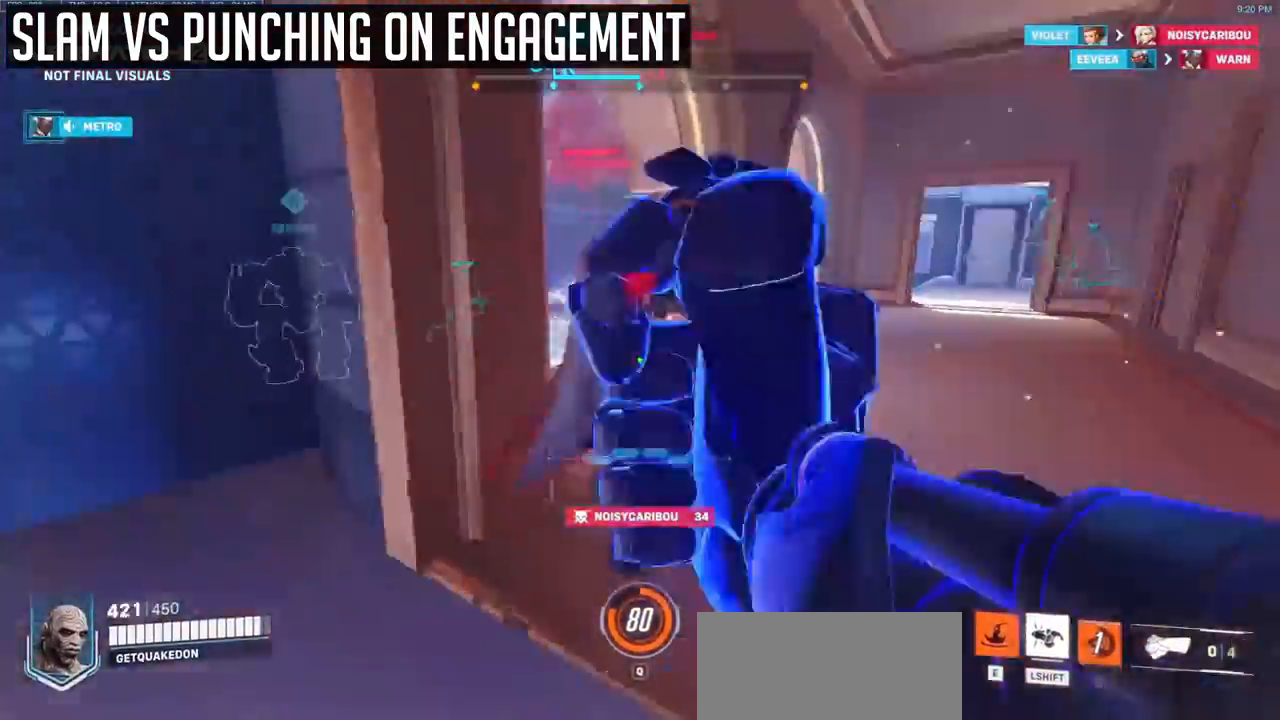
{"keys": ["s"], "mouse": [], "events": [[183, "a", "up"], [267, "mouse_left", "down"], [317, "a", "down"], [317, "melee", "down"], [417, "s", "down"], [467, "a", "up"], [467, "melee", "up"], [467, "mouse_left", "up"]]}
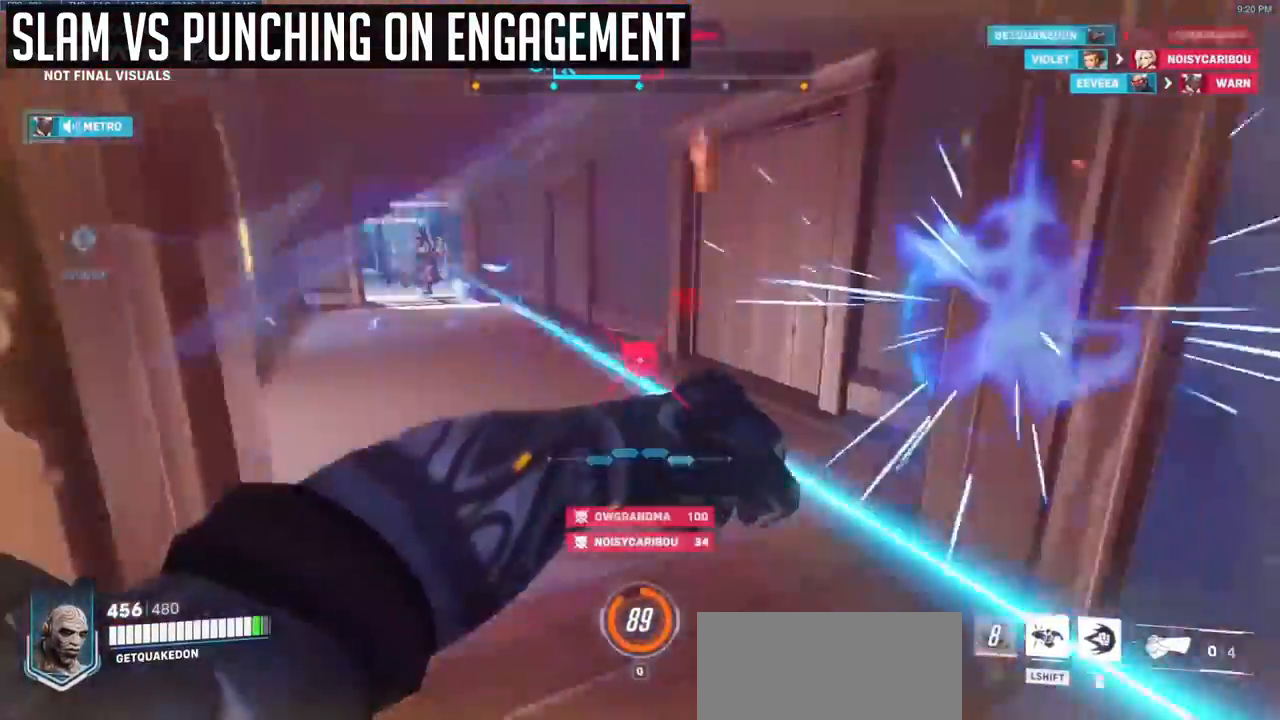
{"keys": ["d"], "mouse": ["right"], "events": [[100, "d", "down"], [150, "s", "up"], [283, "d", "up"], [283, "mouse_right", "down"], [333, "d", "down"]]}
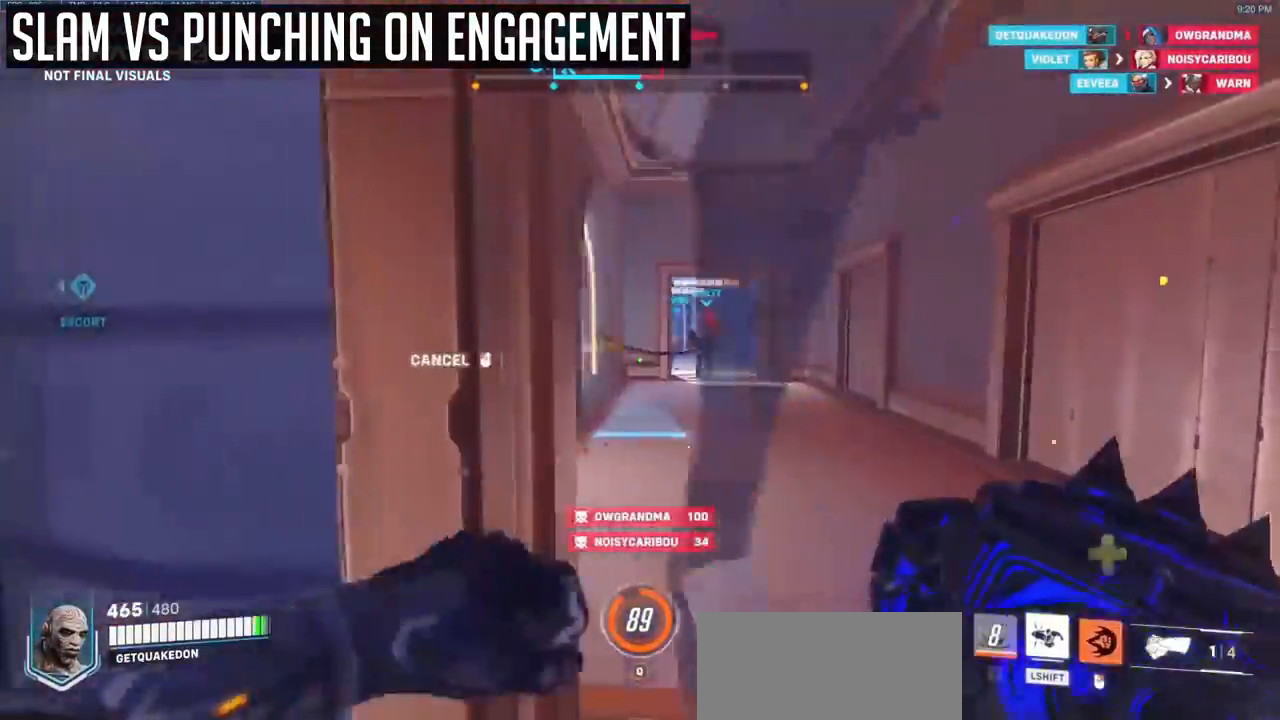
{"keys": ["d"], "mouse": ["right"], "events": [[217, "d", "up"], [500, "d", "down"]]}
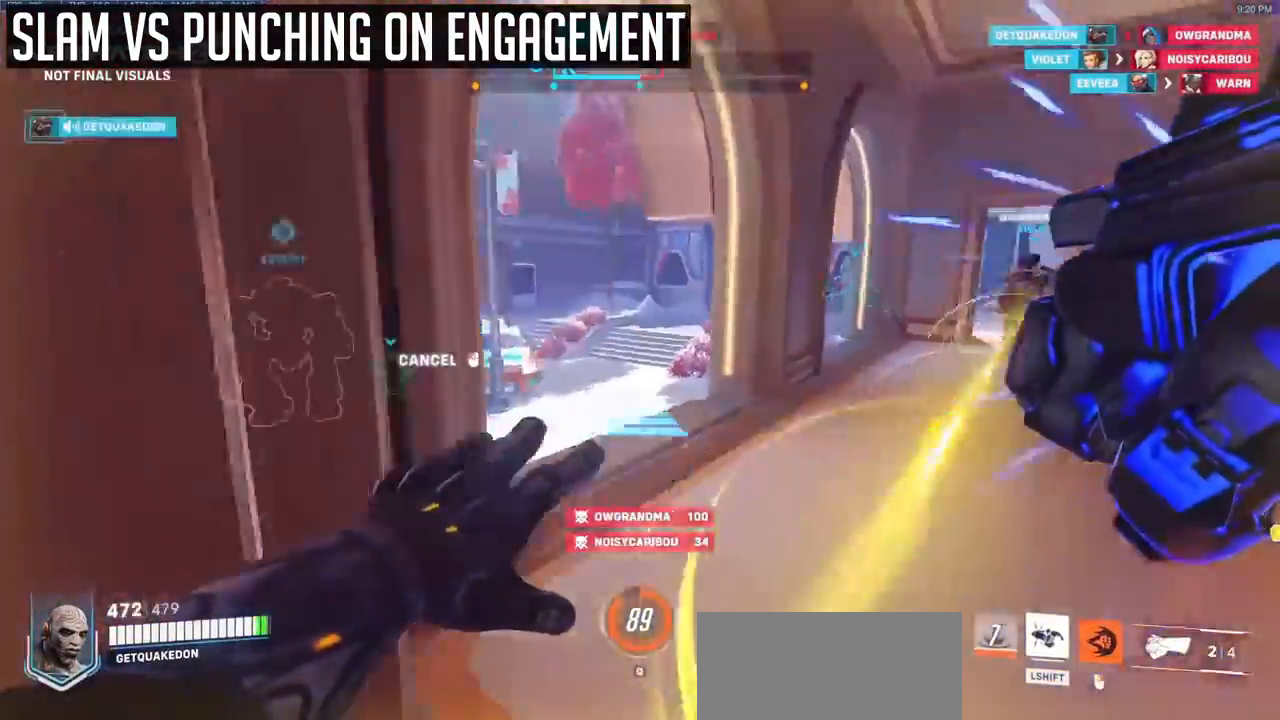
{"keys": ["a", "d"], "mouse": ["right"], "events": [[500, "a", "down"]]}
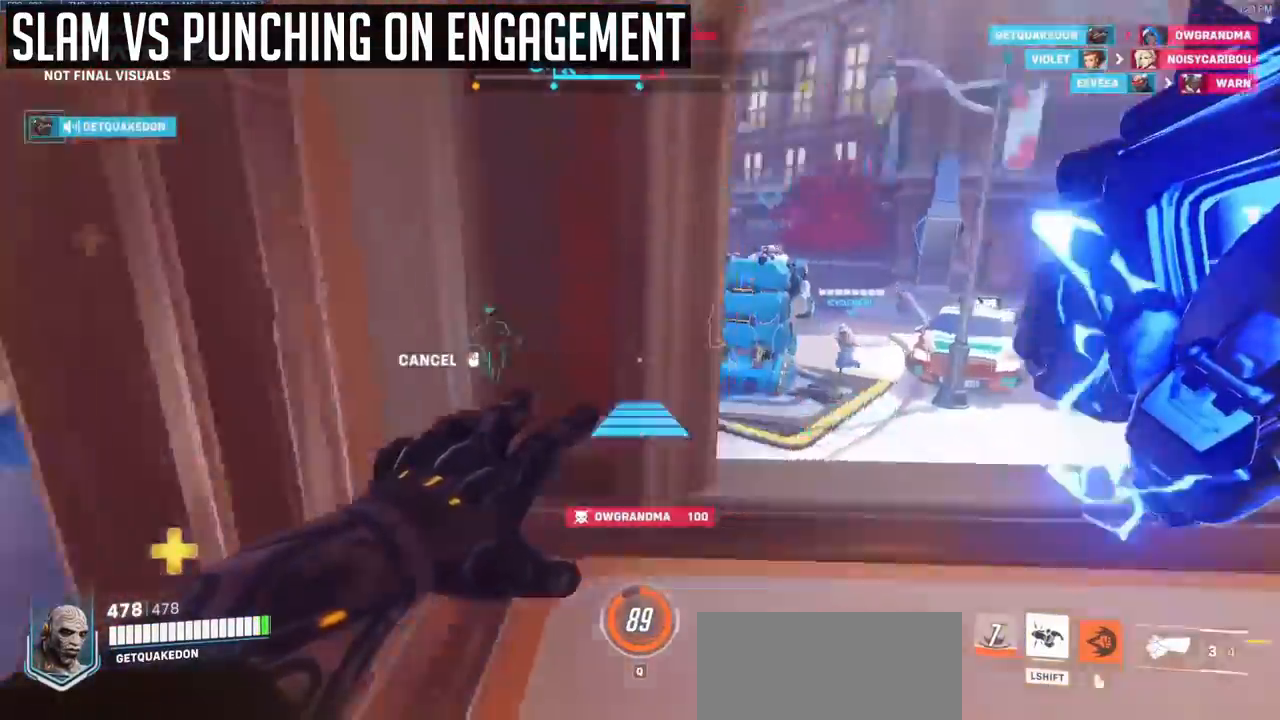
{"keys": [], "mouse": ["right"], "events": [[50, "d", "up"], [433, "a", "up"]]}
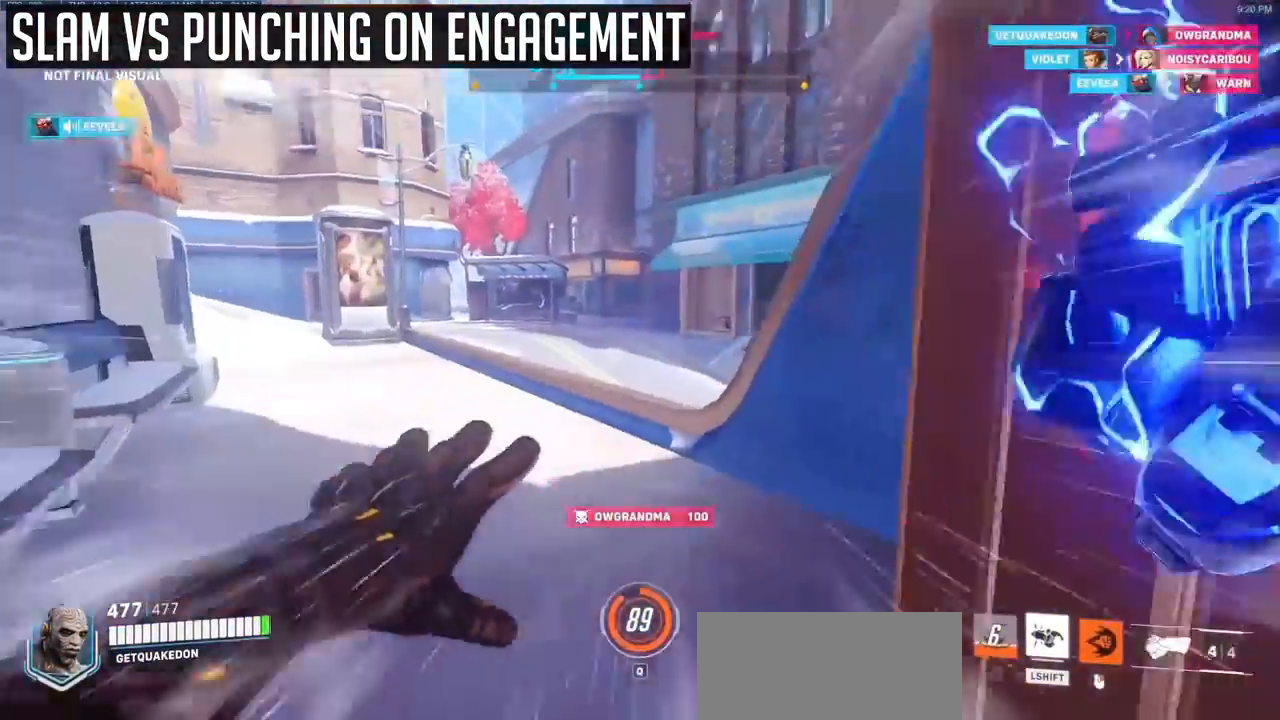
{"keys": ["d"], "mouse": [], "events": [[67, "a", "down"], [67, "mouse_right", "up"], [167, "space", "down"], [250, "s", "down"], [250, "space", "up"], [300, "a", "up"], [300, "space", "down"], [450, "d", "down"], [483, "s", "up"], [483, "space", "up"]]}
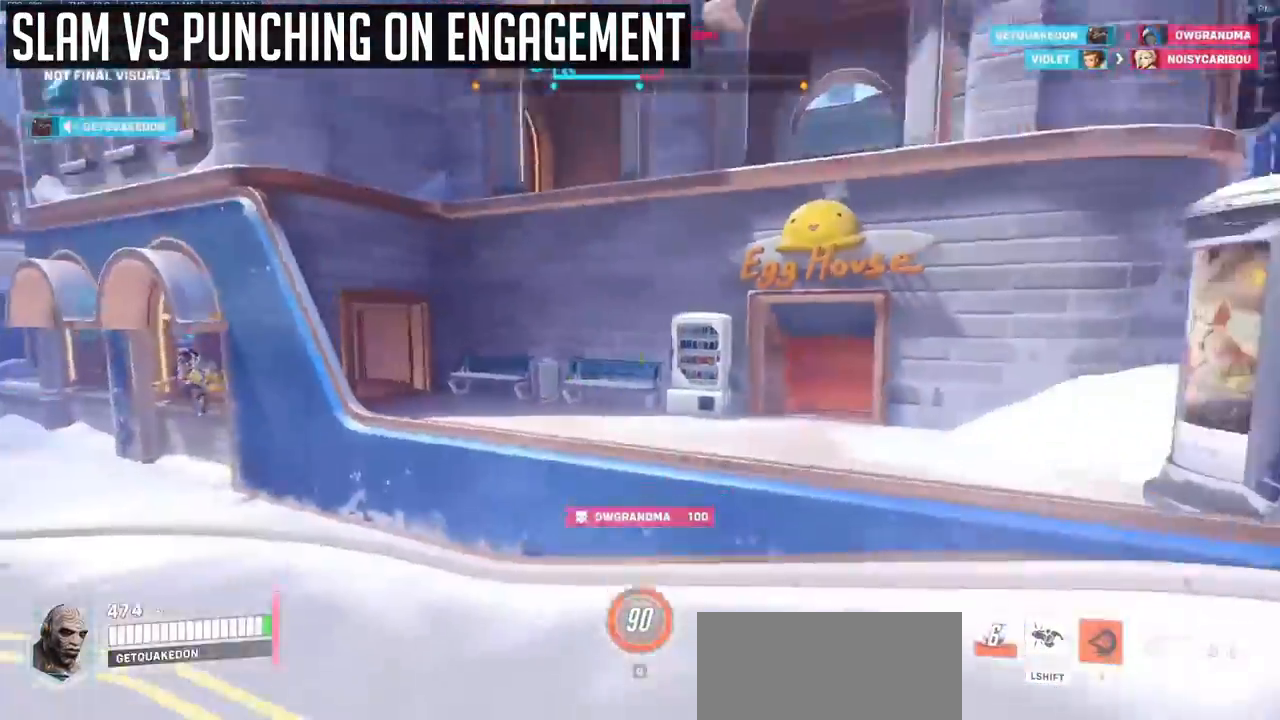
{"keys": ["d"], "mouse": [], "events": [[217, "space", "down"], [317, "space", "up"], [367, "space", "down"], [483, "space", "up"]]}
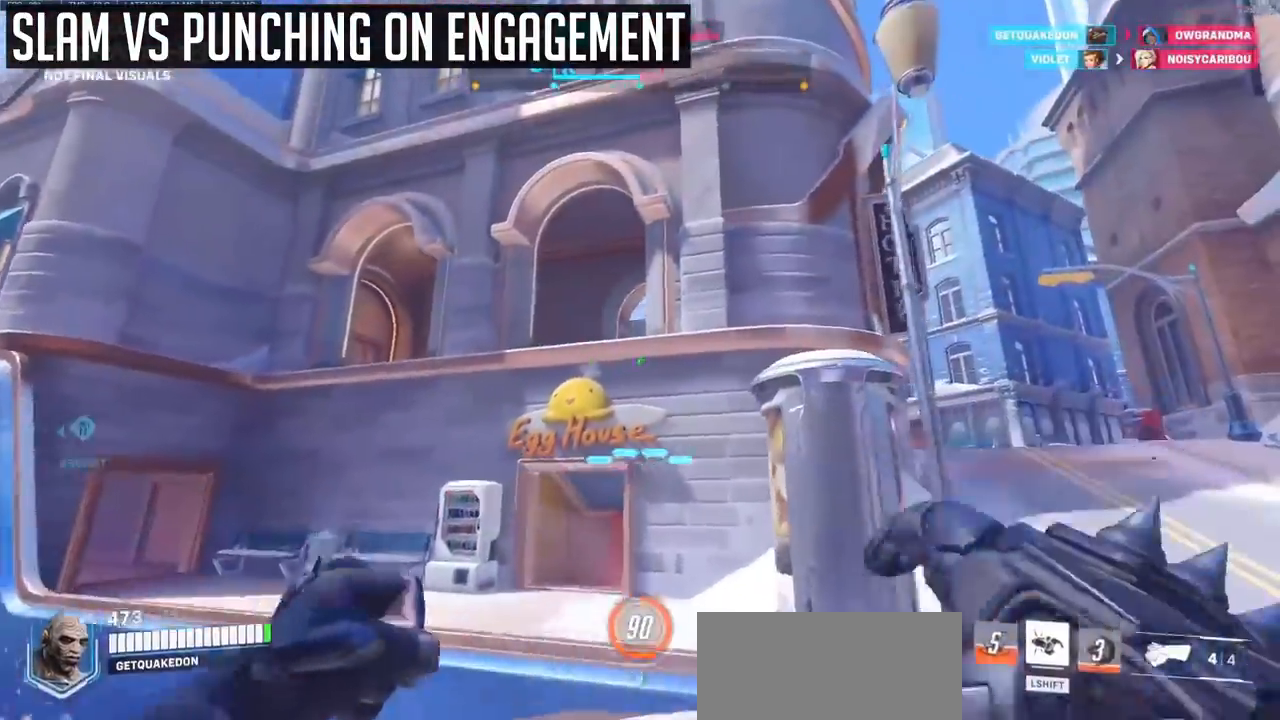
{"keys": ["d"], "mouse": [], "events": [[50, "space", "down"], [150, "space", "up"]]}
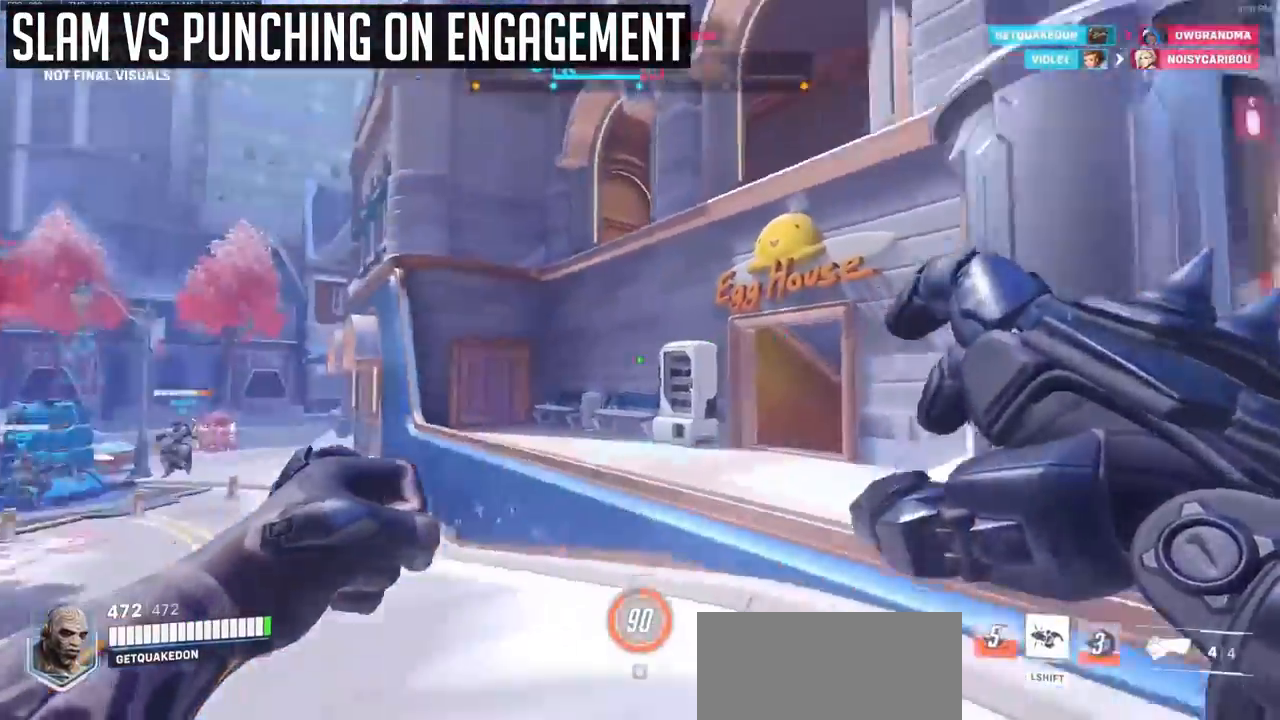
{"keys": ["d"], "mouse": [], "events": []}
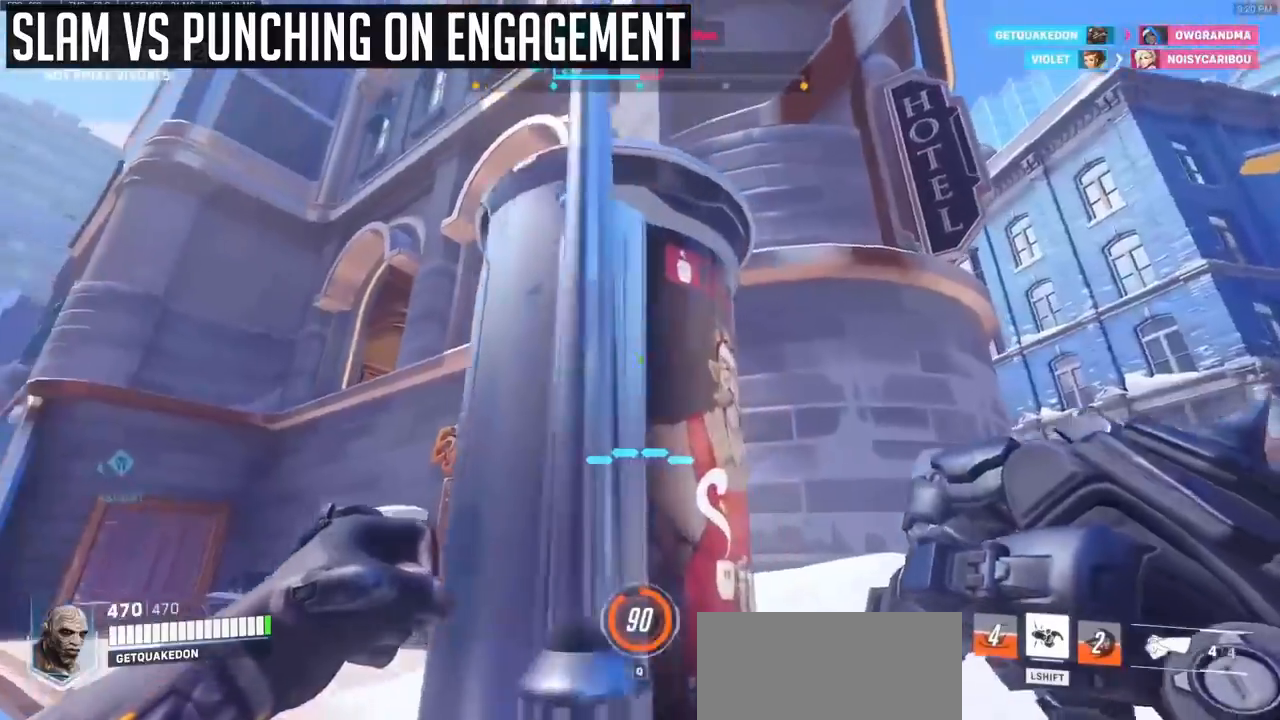
{"keys": ["d"], "mouse": [], "events": [[33, "space", "down"], [183, "space", "up"]]}
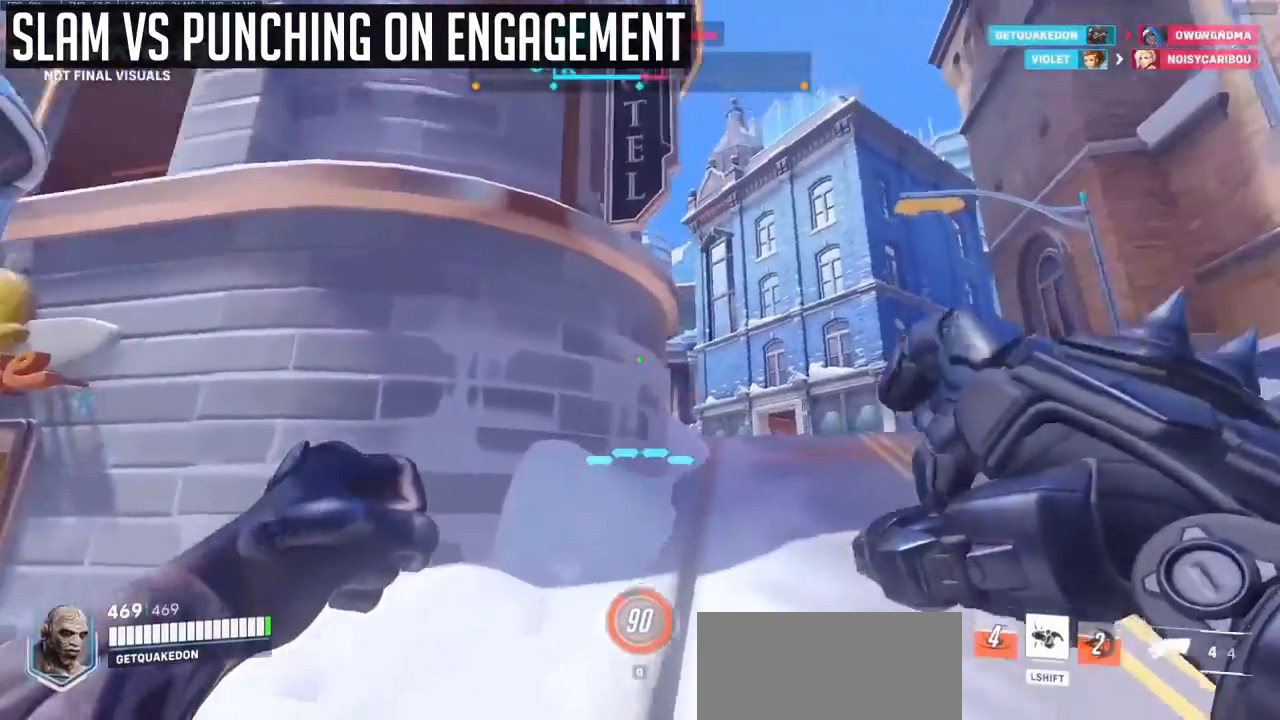
{"keys": ["d", "space"], "mouse": [], "events": [[483, "space", "down"]]}
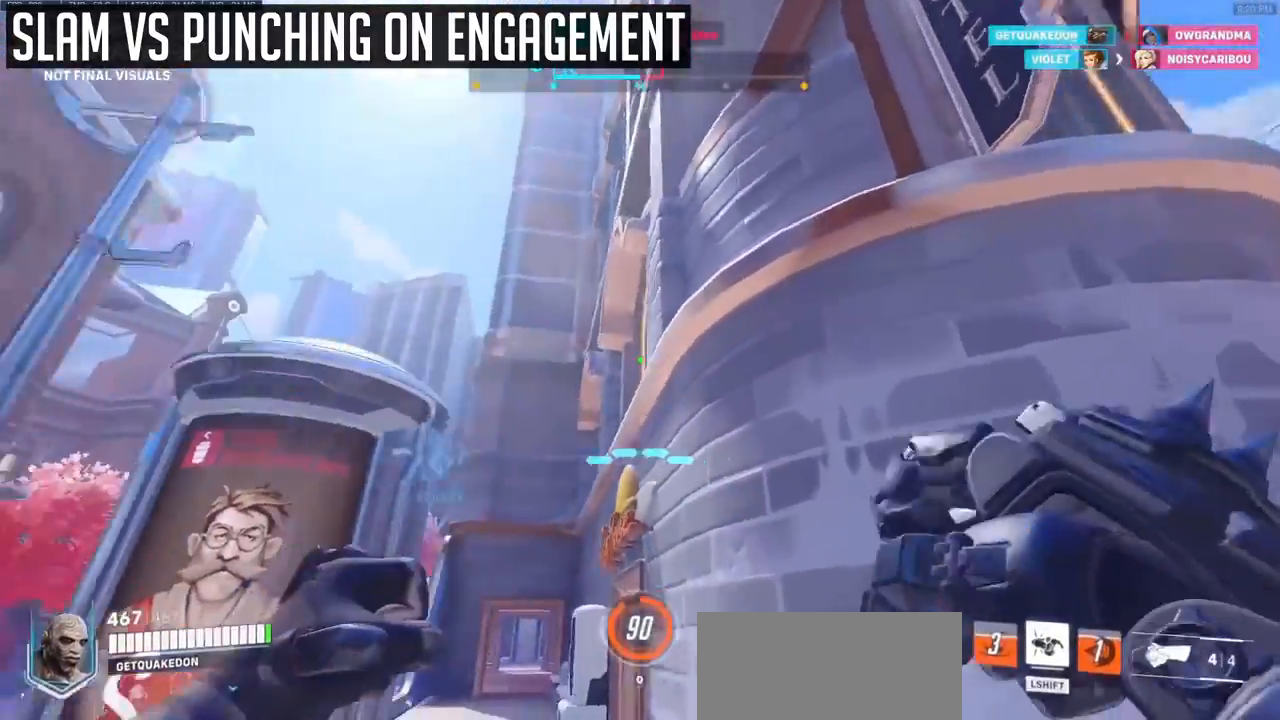
{"keys": ["d"], "mouse": [], "events": [[67, "space", "up"]]}
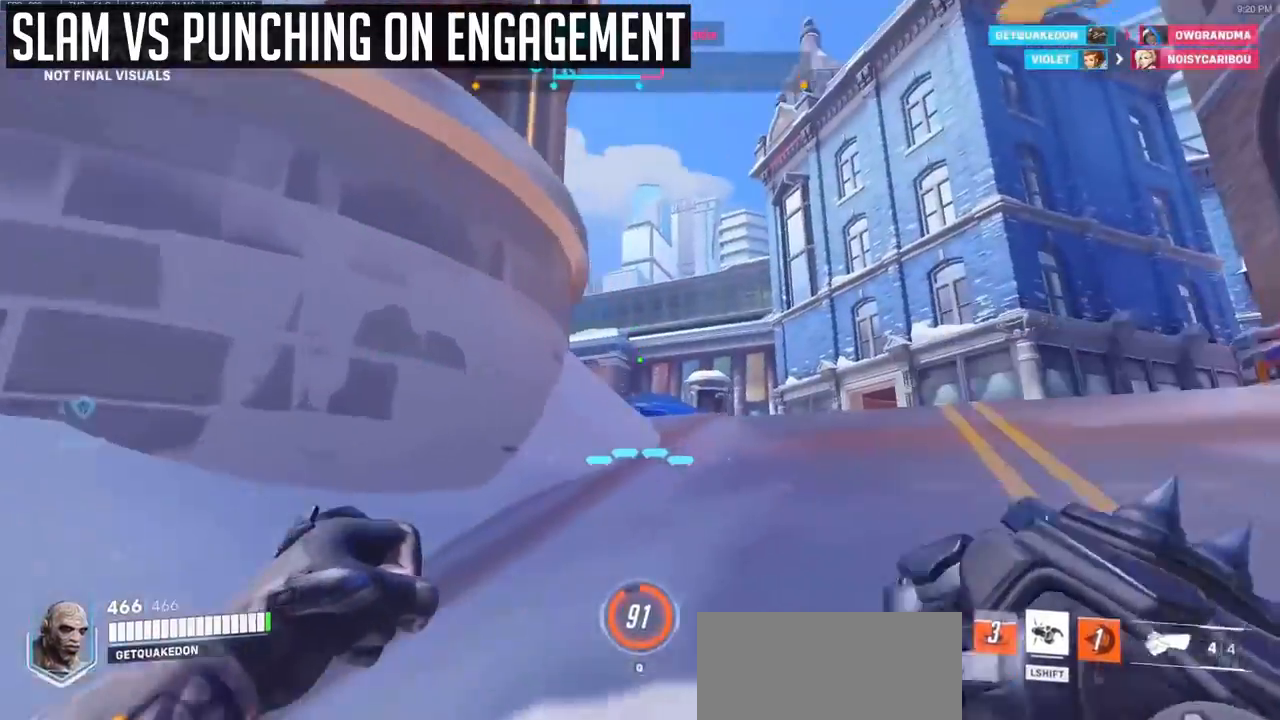
{"keys": ["d"], "mouse": [], "events": [[83, "space", "down"], [233, "space", "up"]]}
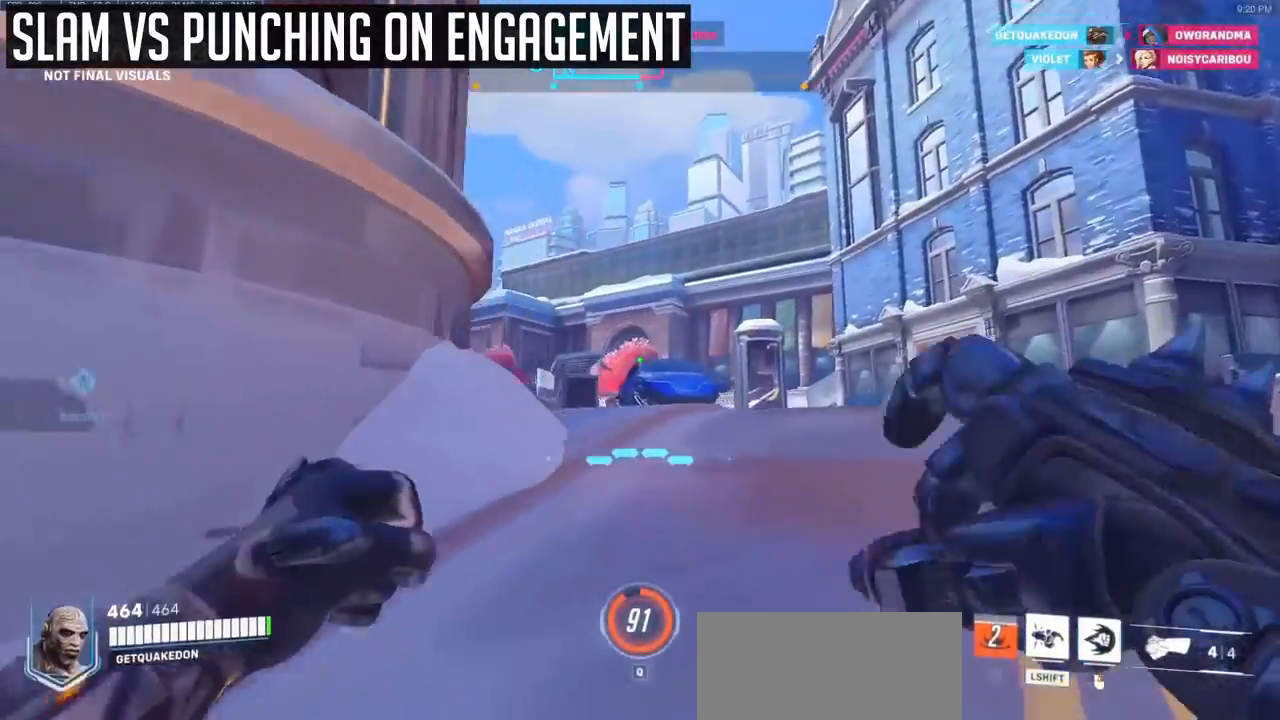
{"keys": ["d"], "mouse": [], "events": [[150, "space", "down"], [283, "space", "up"]]}
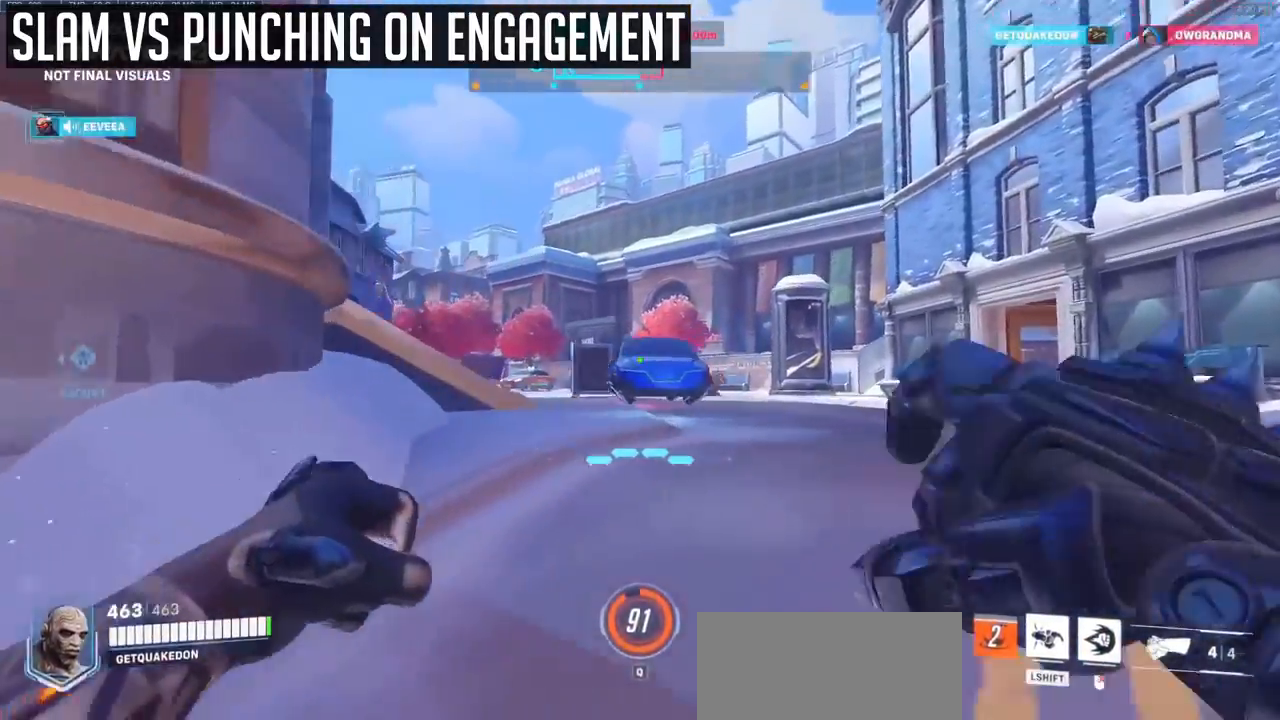
{"keys": ["a"], "mouse": [], "events": [[167, "space", "down"], [300, "space", "up"], [350, "d", "up"], [483, "a", "down"]]}
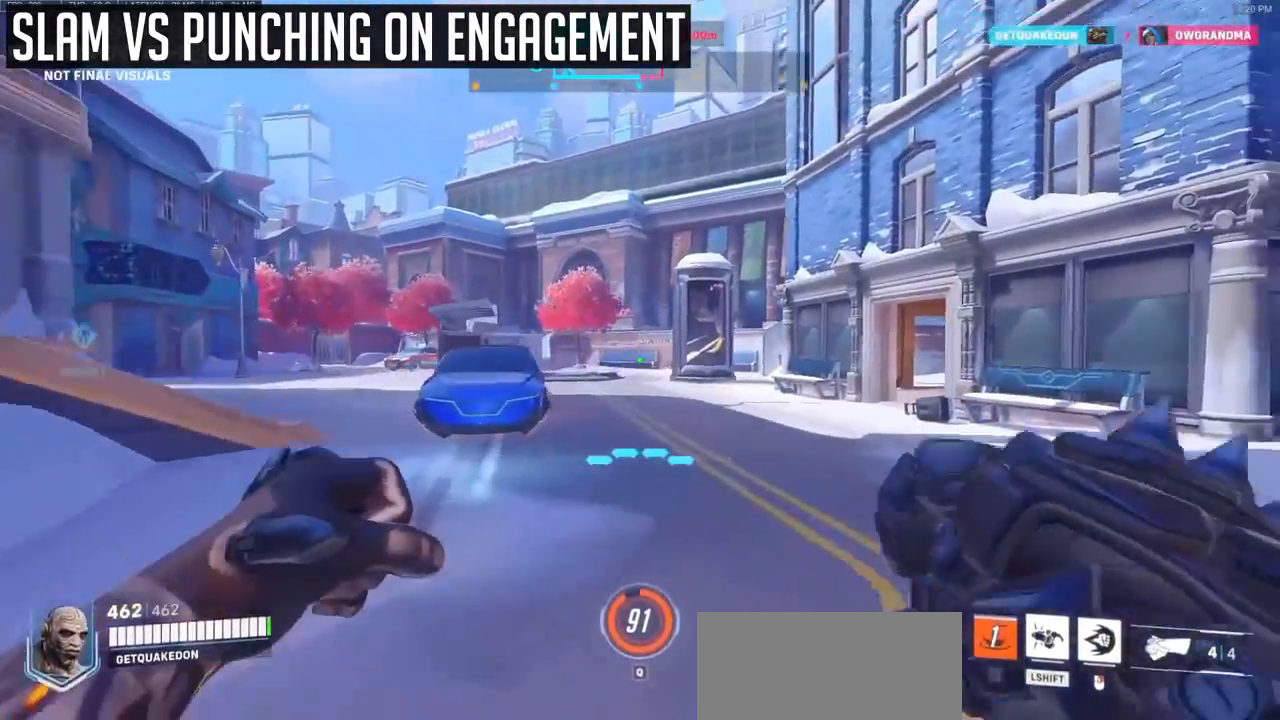
{"keys": ["space"], "mouse": [], "events": [[133, "a", "up"], [183, "mouse_right", "down"], [417, "mouse_right", "up"], [467, "space", "down"]]}
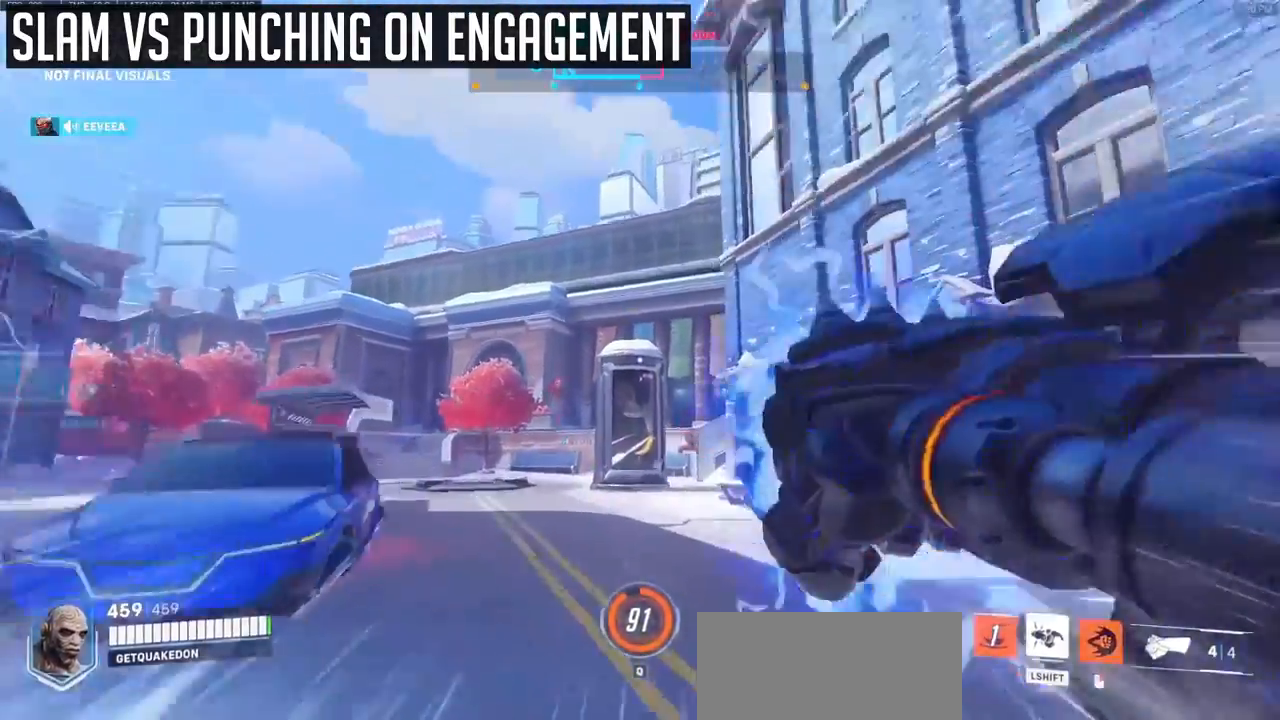
{"keys": ["d"], "mouse": [], "events": [[50, "space", "up"], [100, "space", "down"], [200, "space", "up"], [483, "d", "down"]]}
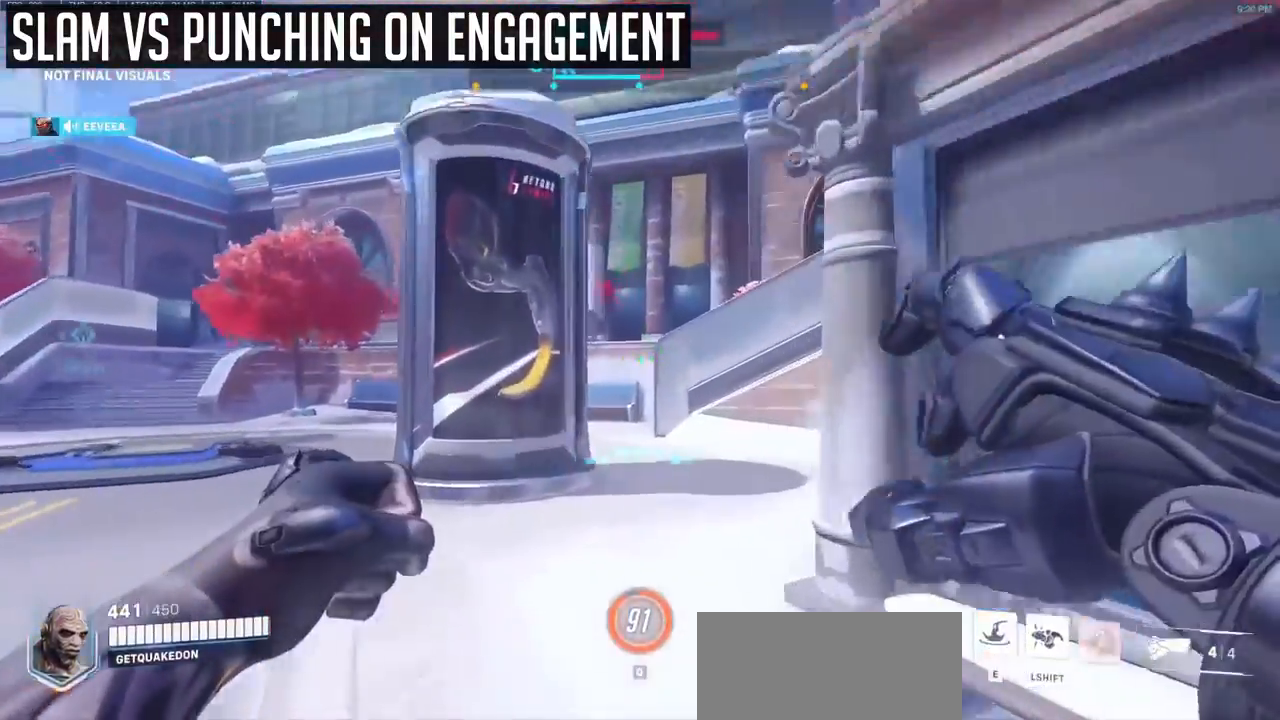
{"keys": ["a", "s"], "mouse": [], "events": [[167, "shift", "down"], [300, "a", "down"], [300, "d", "up"], [300, "shift", "up"], [350, "s", "down"]]}
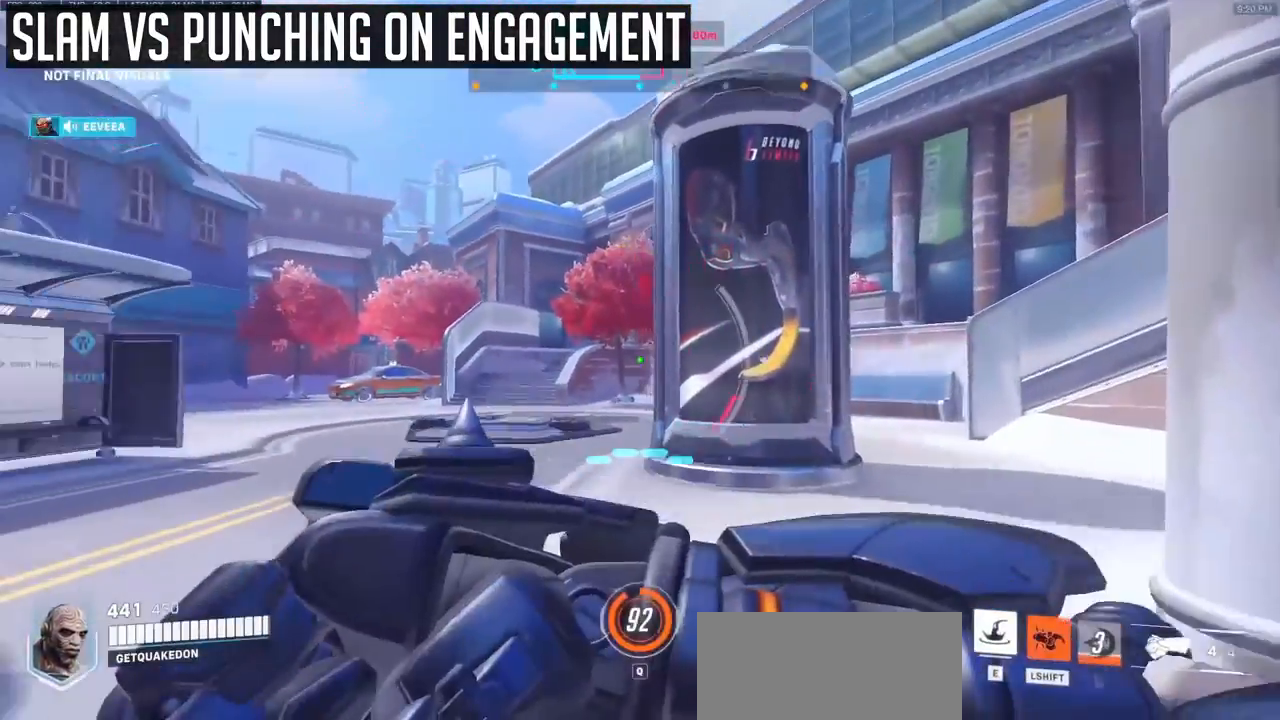
{"keys": ["a", "s"], "mouse": [], "events": [[133, "s", "up"], [367, "s", "down"]]}
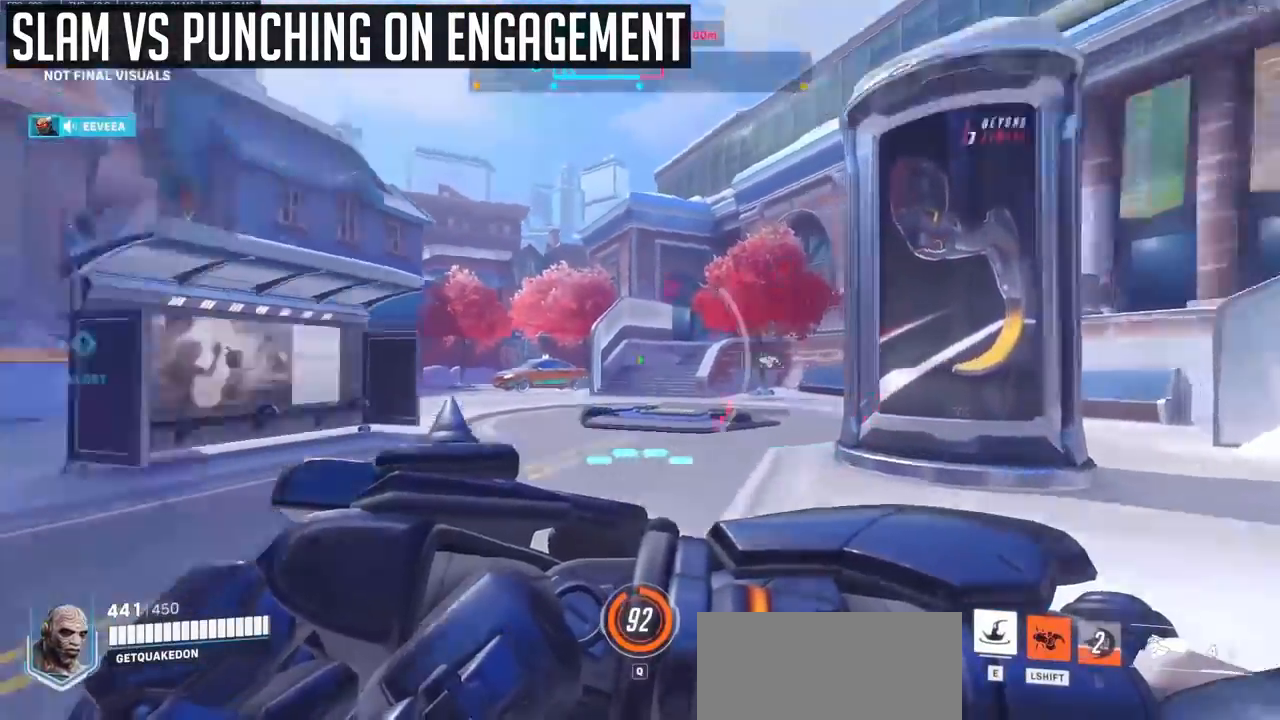
{"keys": ["e"], "mouse": [], "events": [[17, "s", "up"], [150, "a", "up"], [150, "e", "down"], [200, "e", "up"], [283, "e", "down"], [383, "e", "up"], [433, "e", "down"]]}